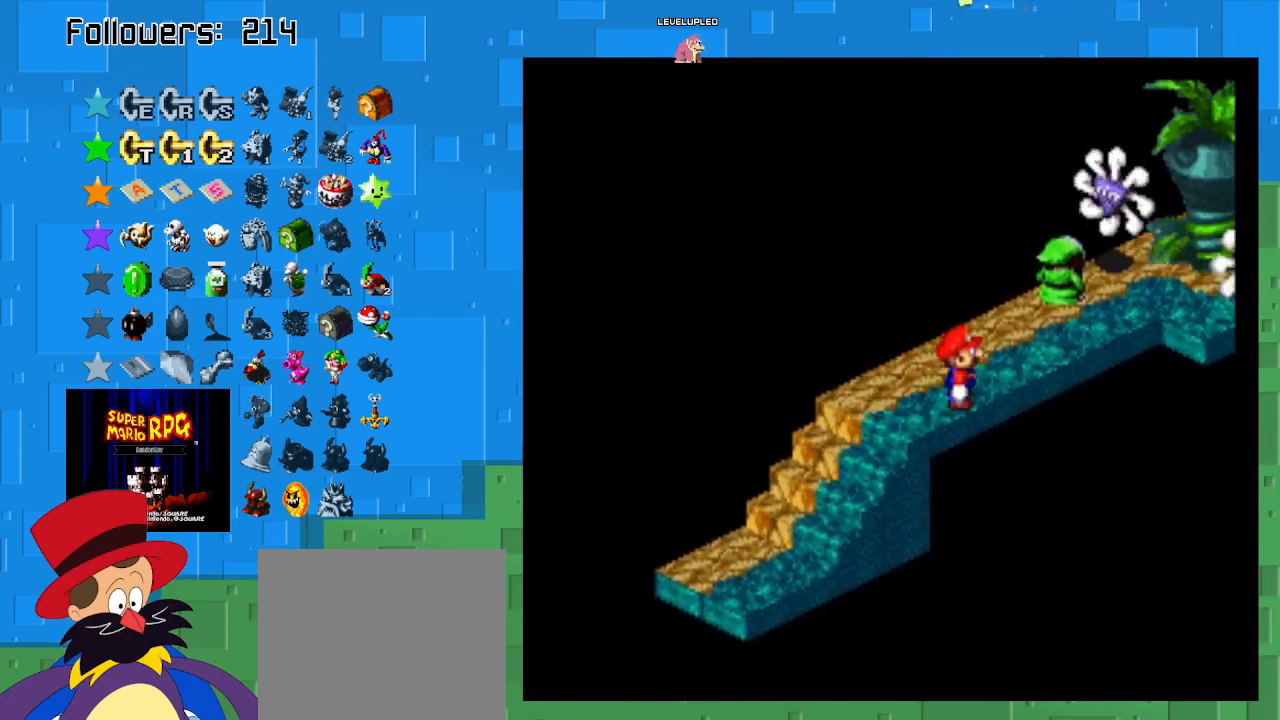
Gameplay with a controller (PlayStation layout); each line is a JSON object with the inputs held at the frame after it. "events" lists button and stick changes between this image and that frame as [ms after this image, input, new state], when the widget could be followed in between. Not read: L3 R3.
{"buttons": ["SQUARE"], "left_stick": "right", "right_stick": "center", "events": []}
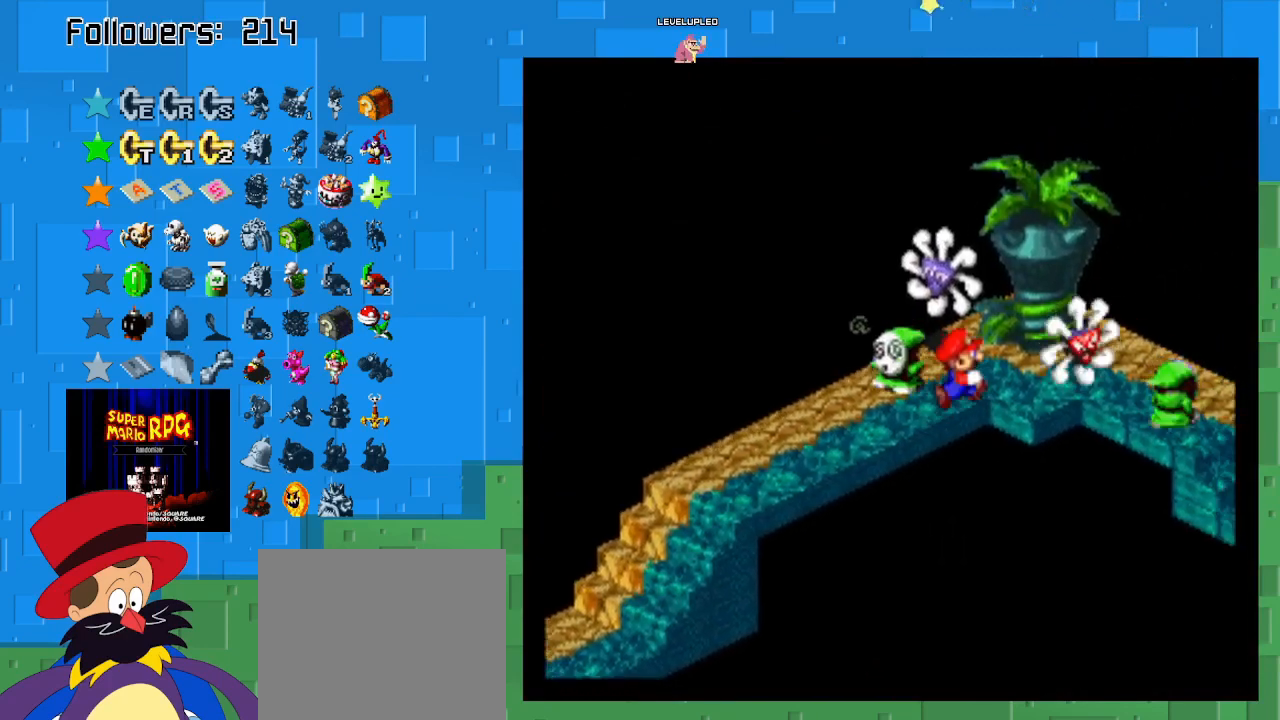
{"buttons": ["CROSS", "SQUARE"], "left_stick": "up-right", "right_stick": "center", "events": [[100, "left_stick", "up-right"], [133, "CROSS", "down"]]}
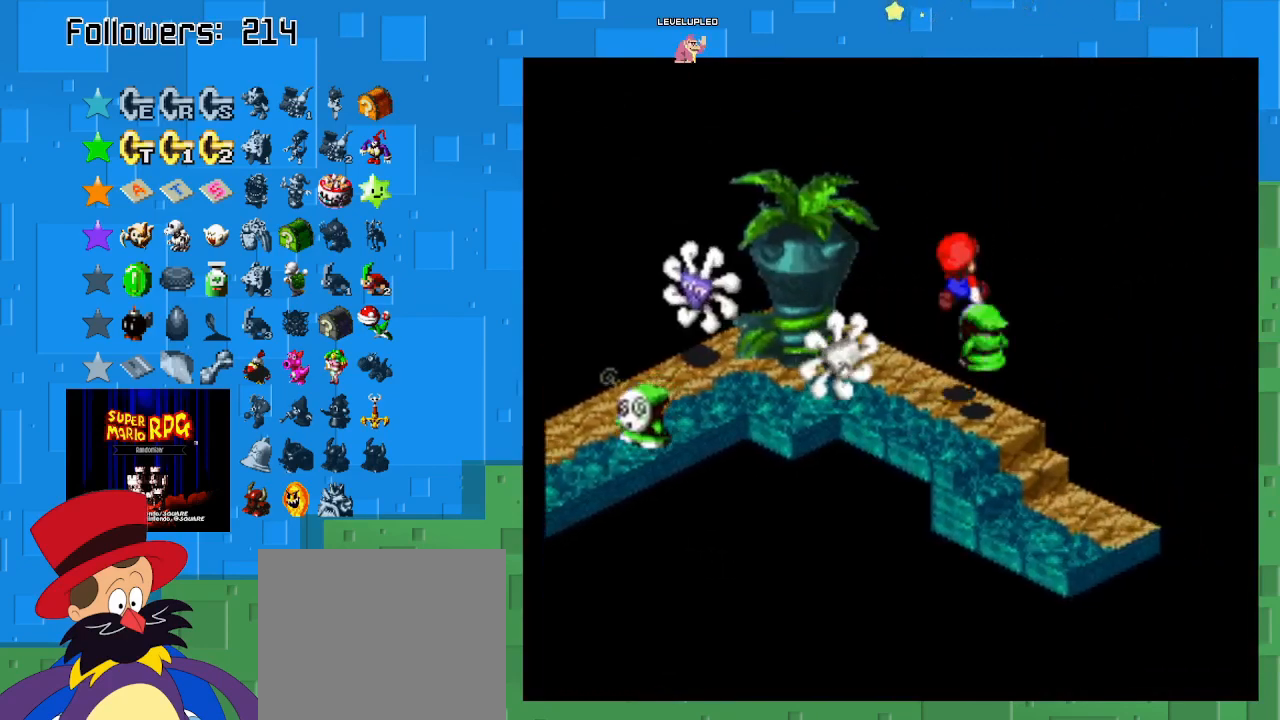
{"buttons": ["SQUARE"], "left_stick": "right", "right_stick": "center", "events": [[100, "CROSS", "up"], [233, "left_stick", "right"]]}
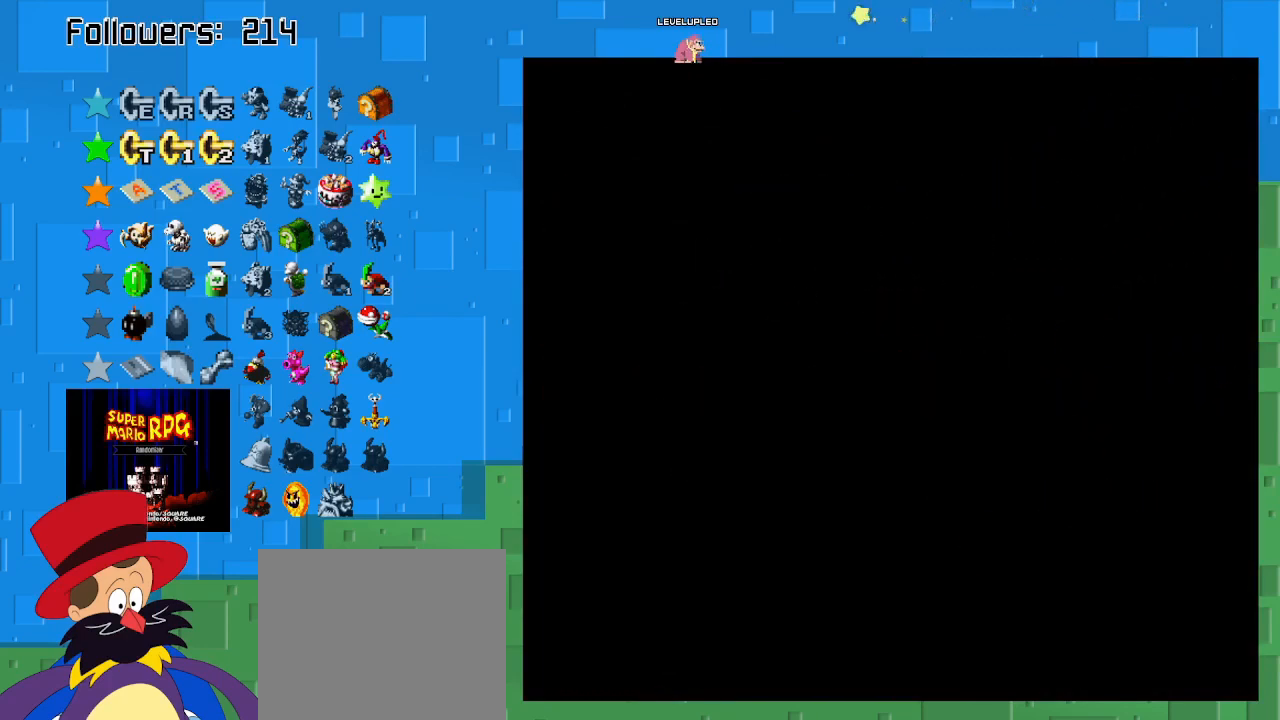
{"buttons": ["SQUARE"], "left_stick": "center", "right_stick": "center", "events": [[33, "left_stick", "center"]]}
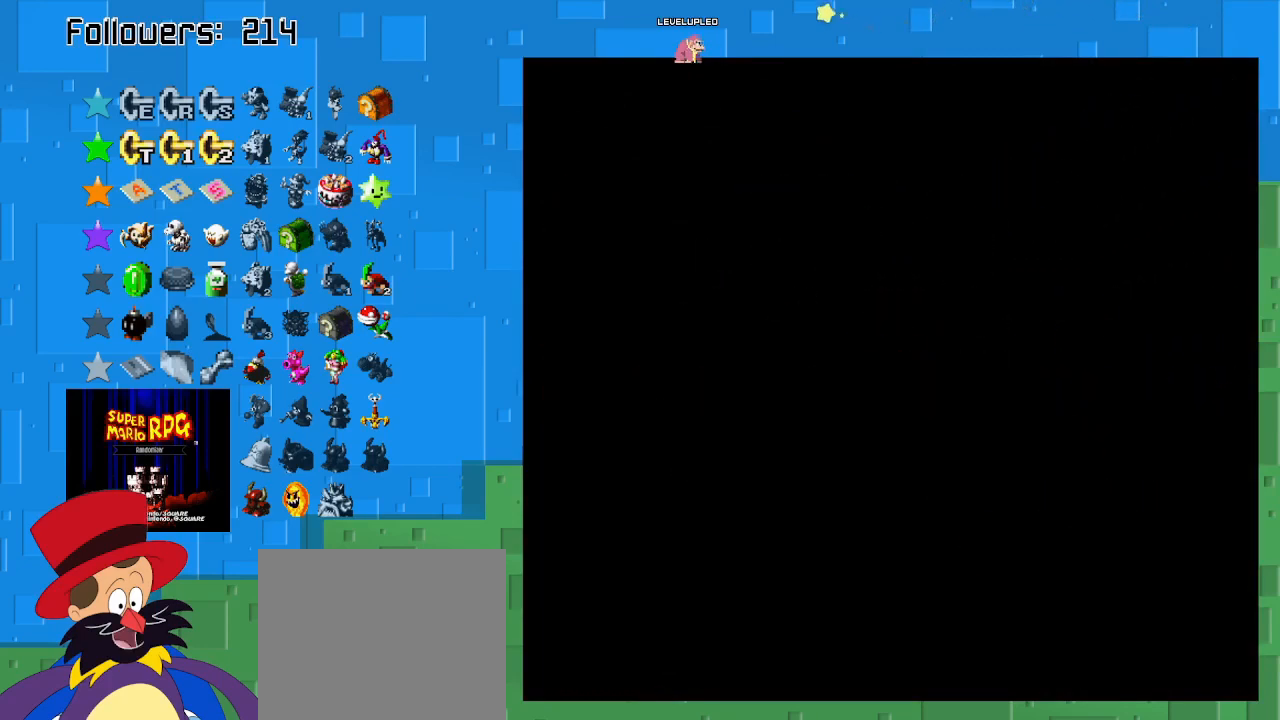
{"buttons": ["SQUARE"], "left_stick": "center", "right_stick": "center", "events": []}
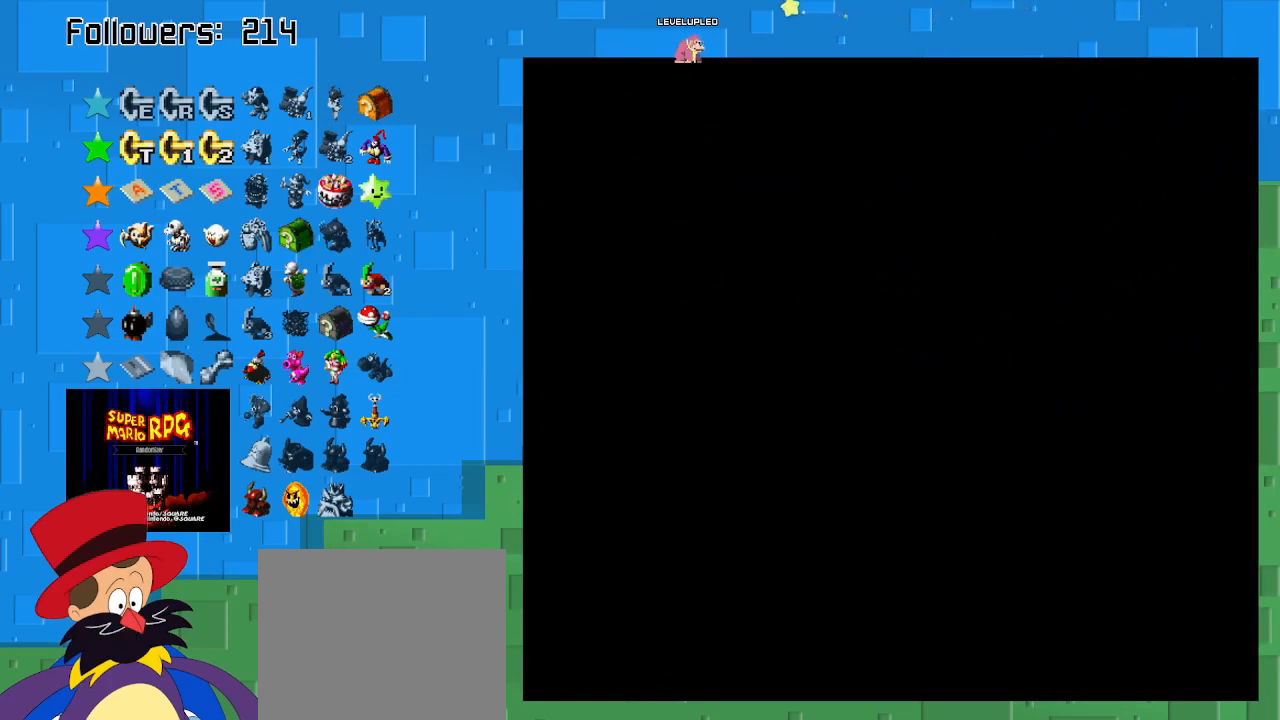
{"buttons": ["SQUARE"], "left_stick": "center", "right_stick": "center", "events": []}
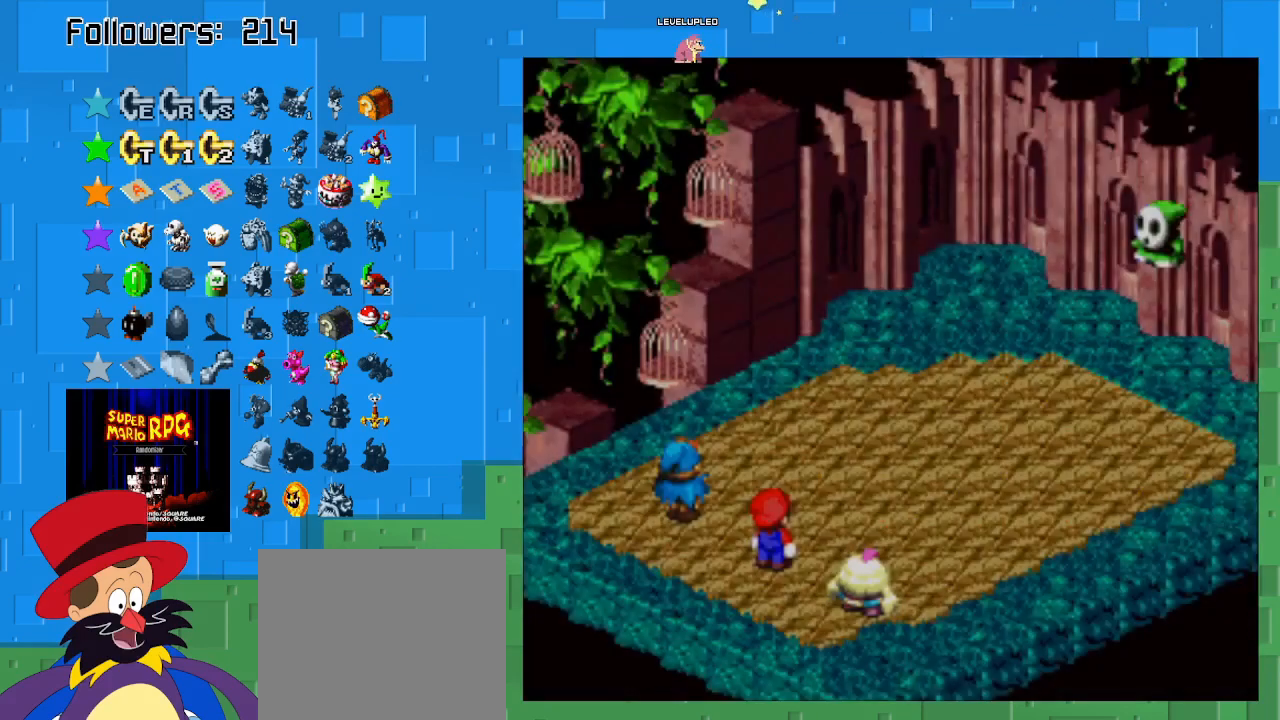
{"buttons": [], "left_stick": "center", "right_stick": "center", "events": [[267, "SQUARE", "up"]]}
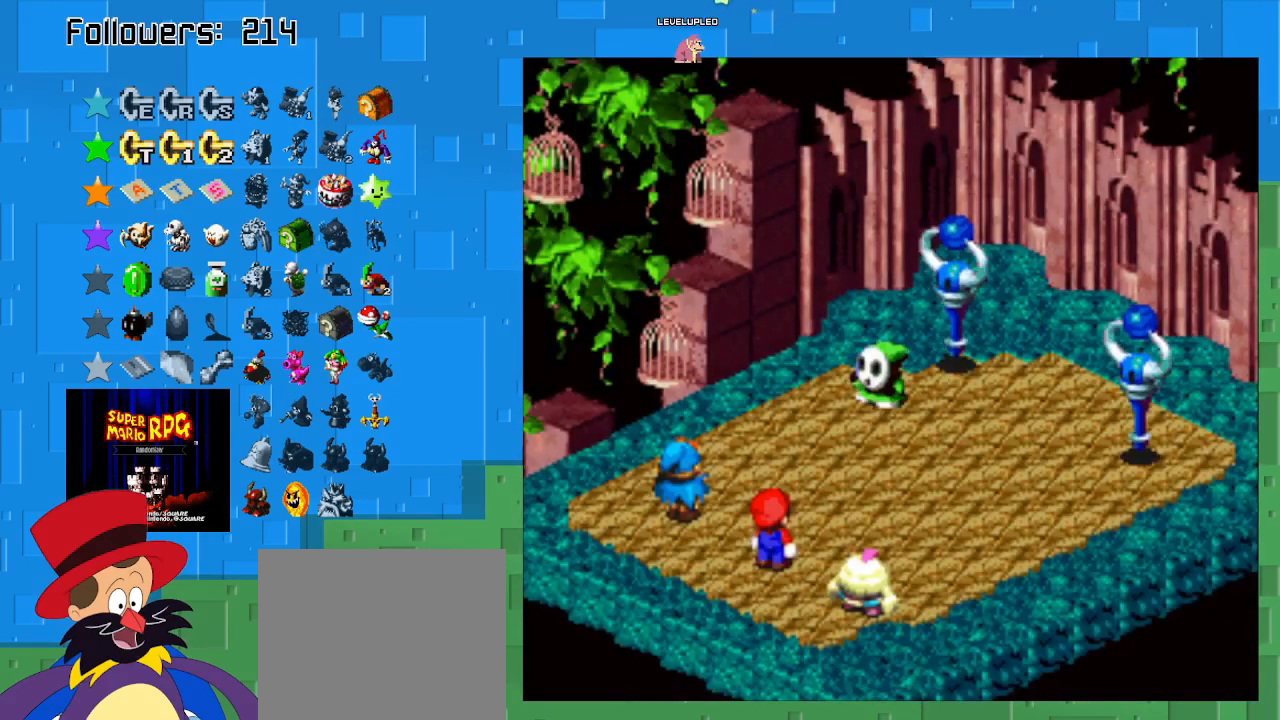
{"buttons": ["CIRCLE"], "left_stick": "center", "right_stick": "center", "events": [[467, "CIRCLE", "down"]]}
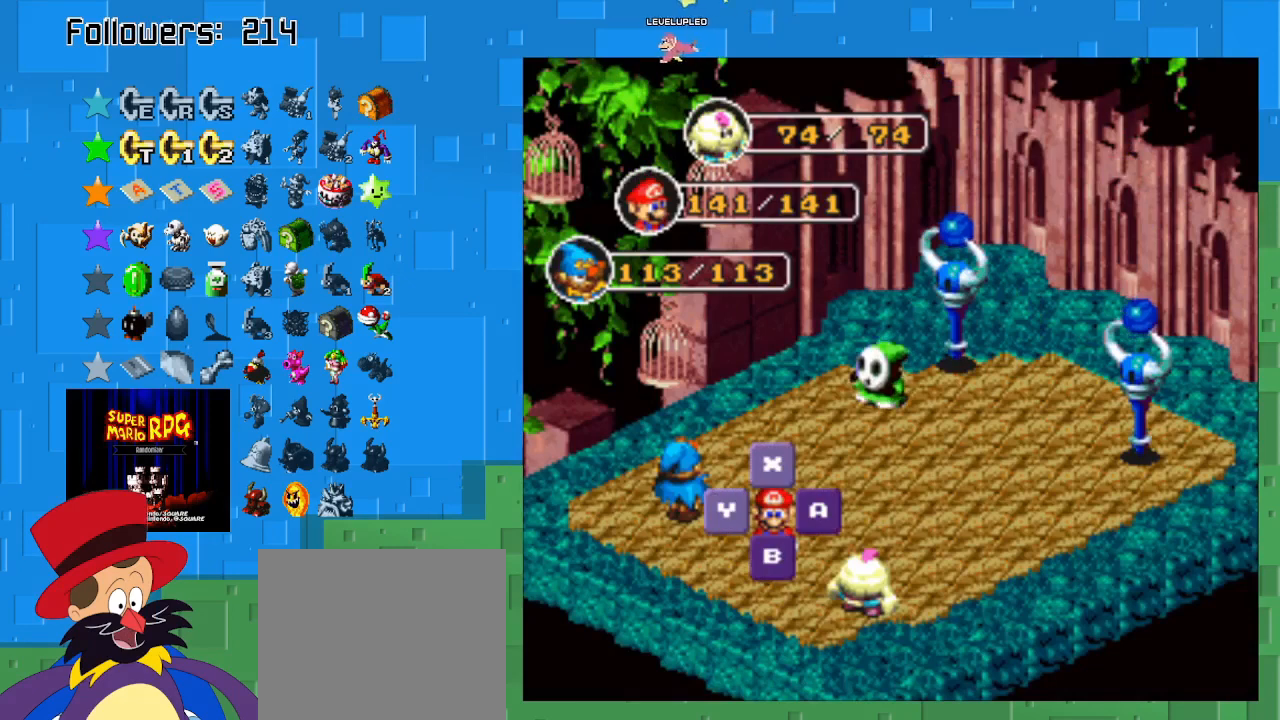
{"buttons": ["CIRCLE"], "left_stick": "center", "right_stick": "center", "events": [[167, "CIRCLE", "up"], [367, "CIRCLE", "down"]]}
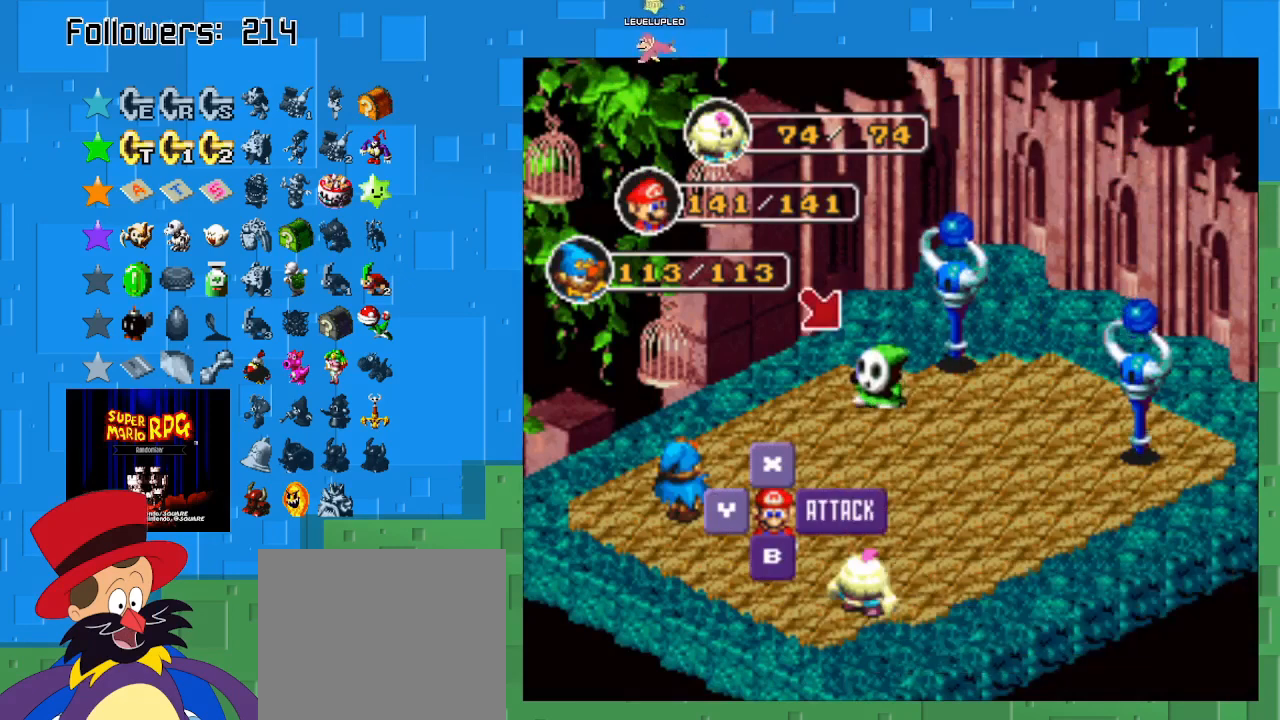
{"buttons": [], "left_stick": "center", "right_stick": "center", "events": [[133, "CIRCLE", "up"]]}
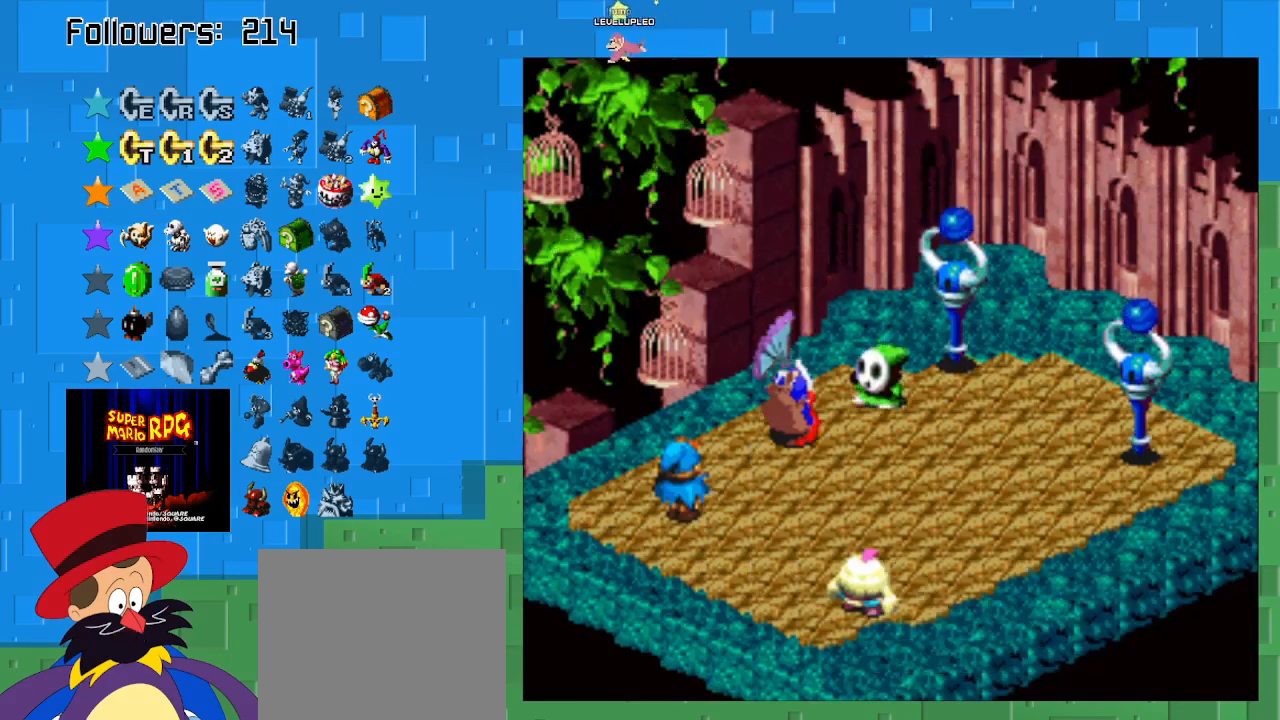
{"buttons": ["CIRCLE"], "left_stick": "center", "right_stick": "center", "events": [[233, "CIRCLE", "down"]]}
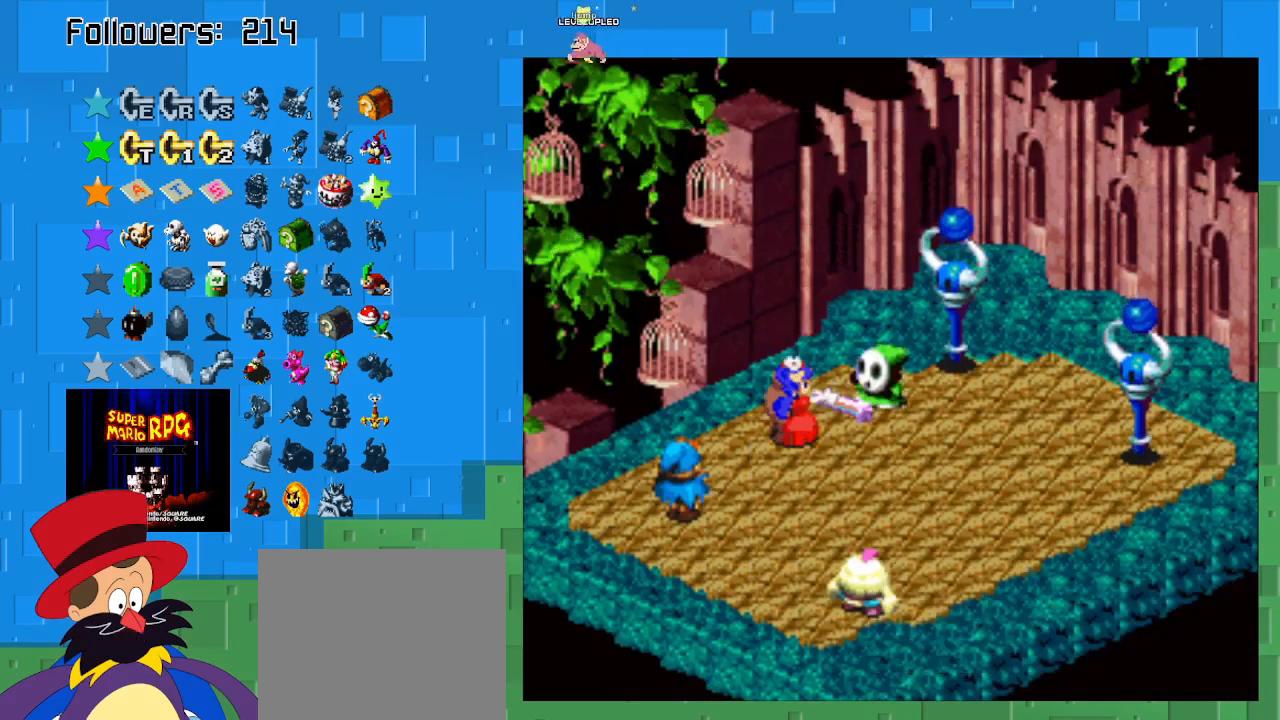
{"buttons": ["CIRCLE"], "left_stick": "center", "right_stick": "center", "events": [[67, "CIRCLE", "up"], [167, "CIRCLE", "down"]]}
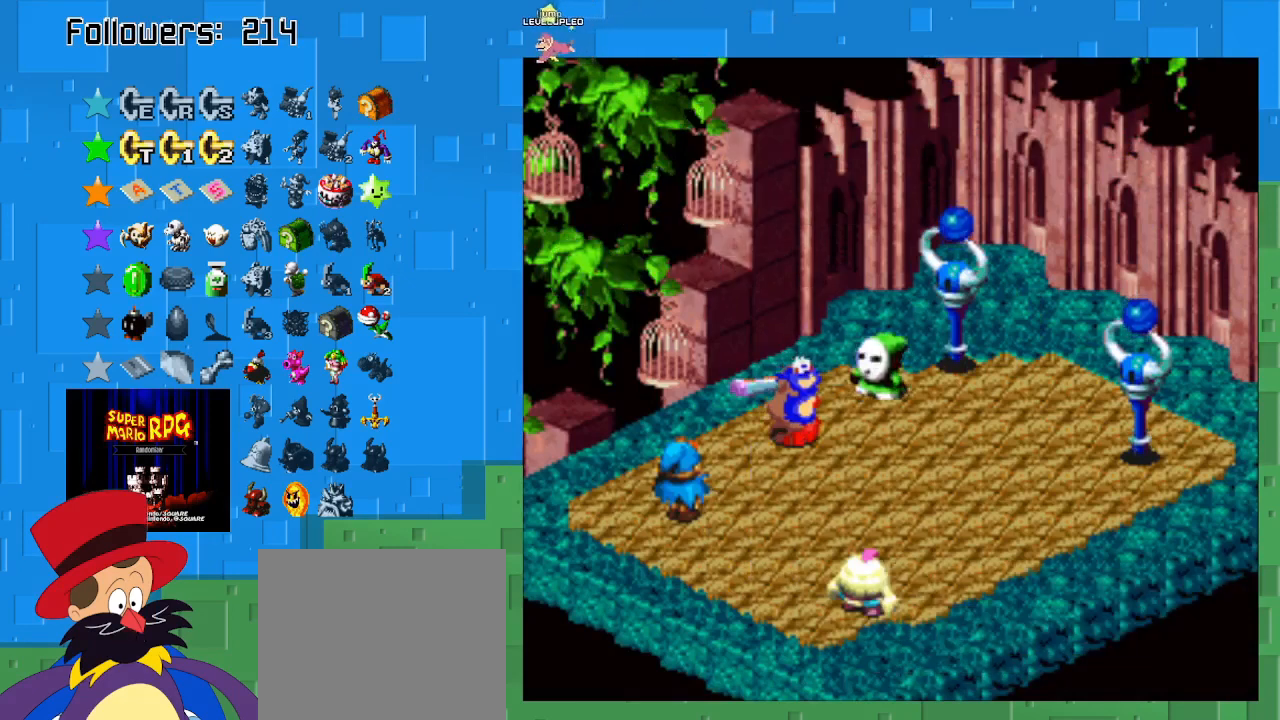
{"buttons": ["CIRCLE"], "left_stick": "center", "right_stick": "center", "events": []}
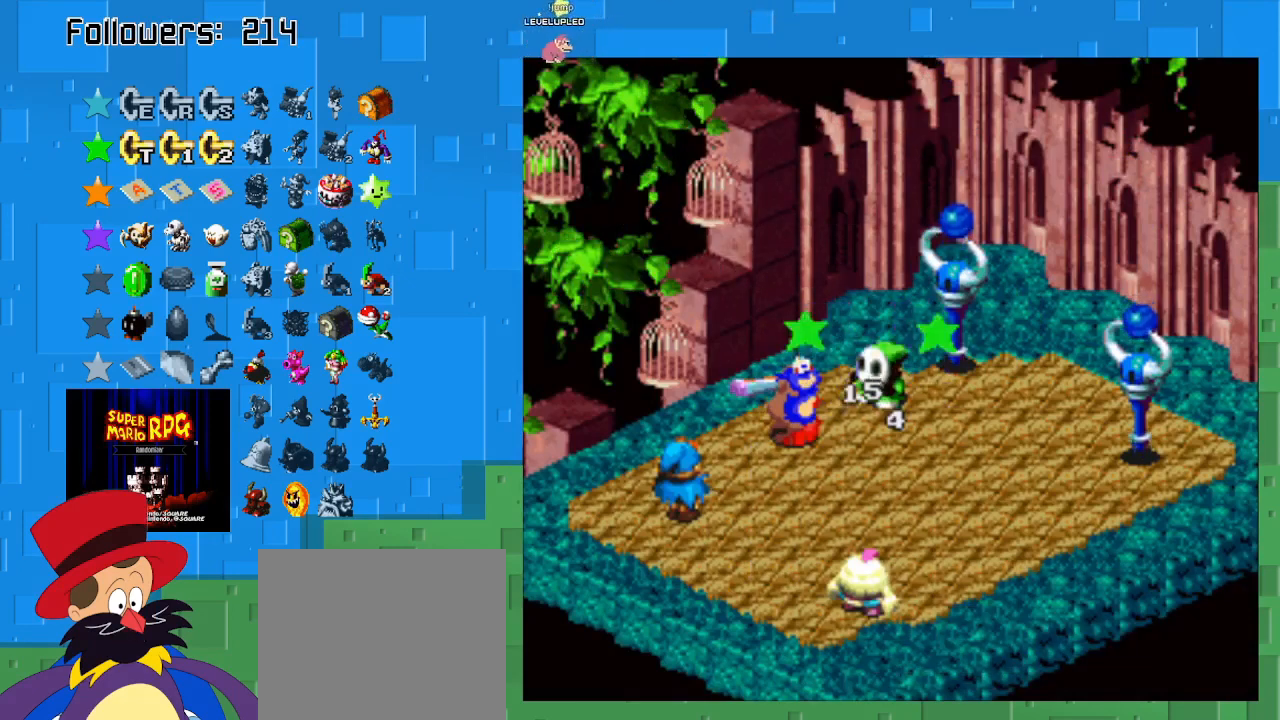
{"buttons": [], "left_stick": "center", "right_stick": "center", "events": [[67, "CIRCLE", "up"]]}
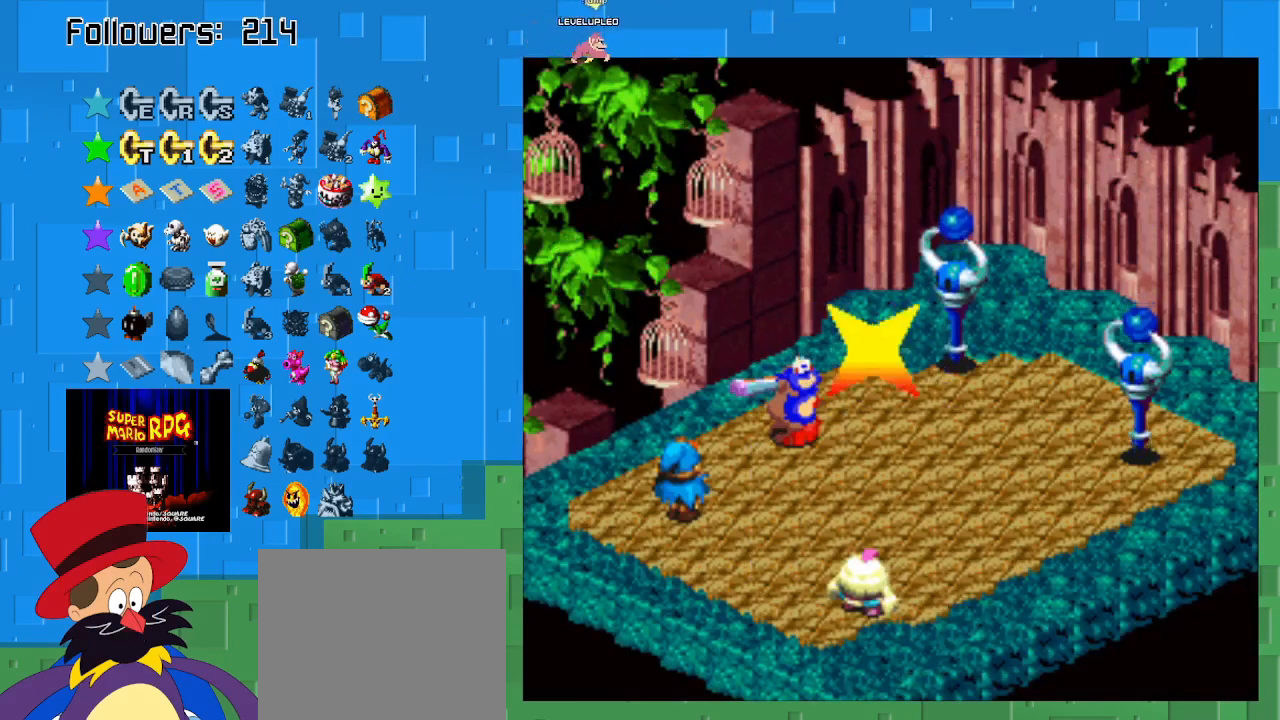
{"buttons": [], "left_stick": "center", "right_stick": "center", "events": []}
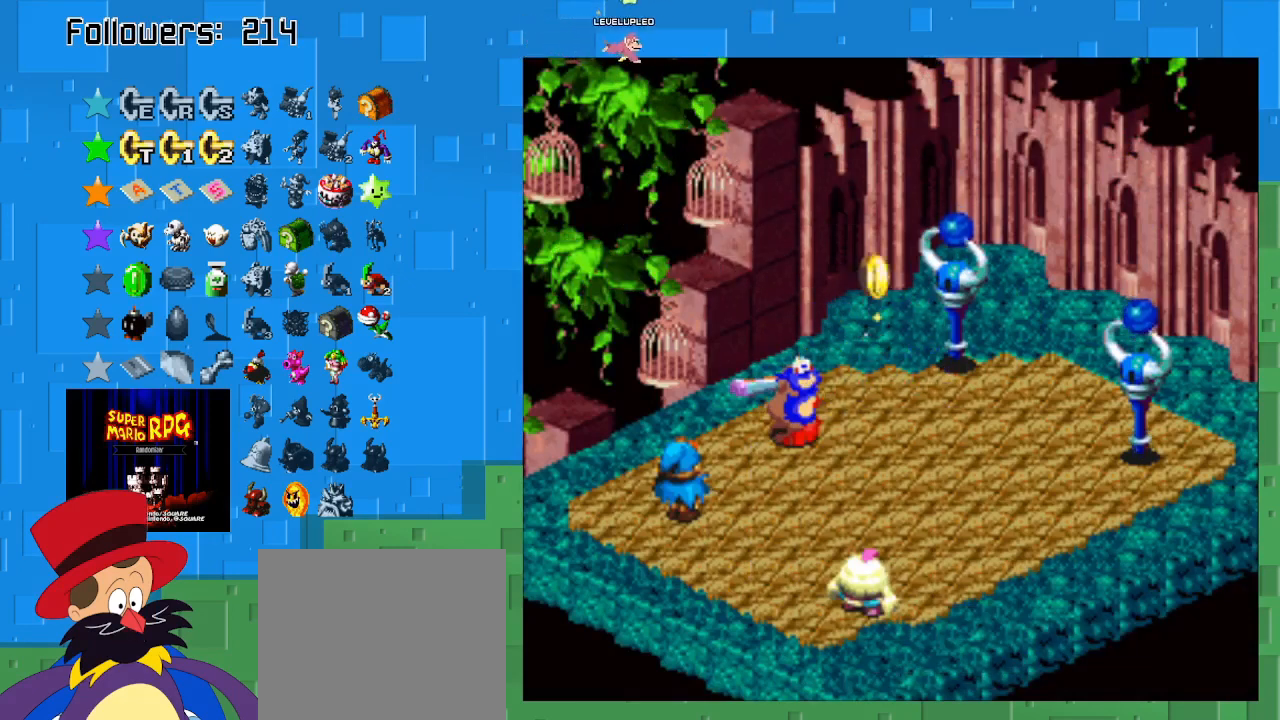
{"buttons": [], "left_stick": "center", "right_stick": "center", "events": []}
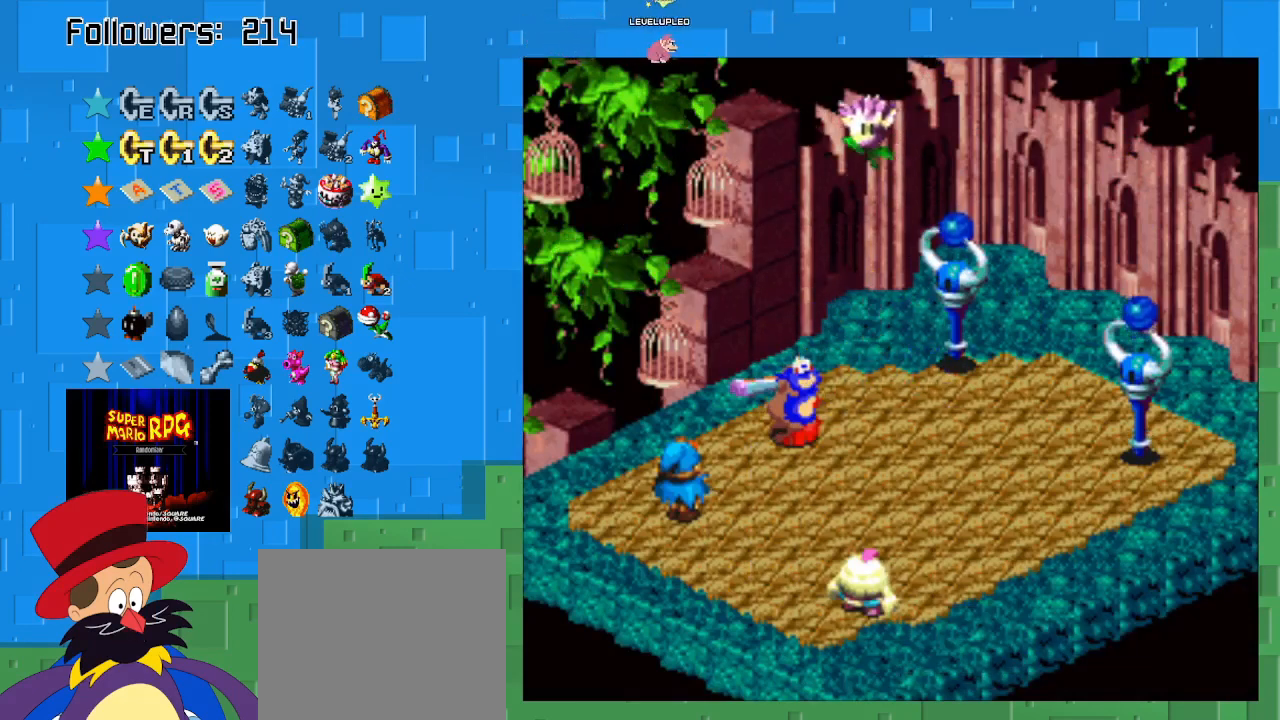
{"buttons": ["CIRCLE"], "left_stick": "center", "right_stick": "center", "events": [[467, "CIRCLE", "down"]]}
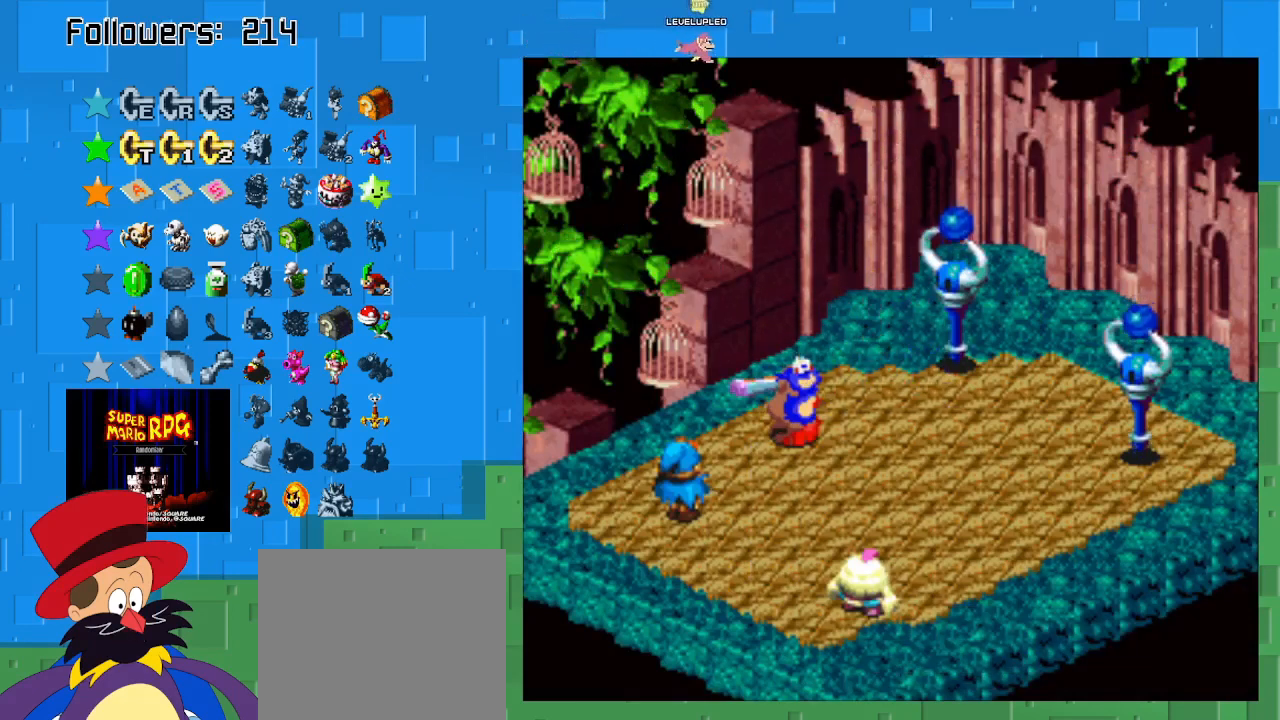
{"buttons": ["CIRCLE"], "left_stick": "center", "right_stick": "center", "events": [[233, "CIRCLE", "up"], [400, "CIRCLE", "down"]]}
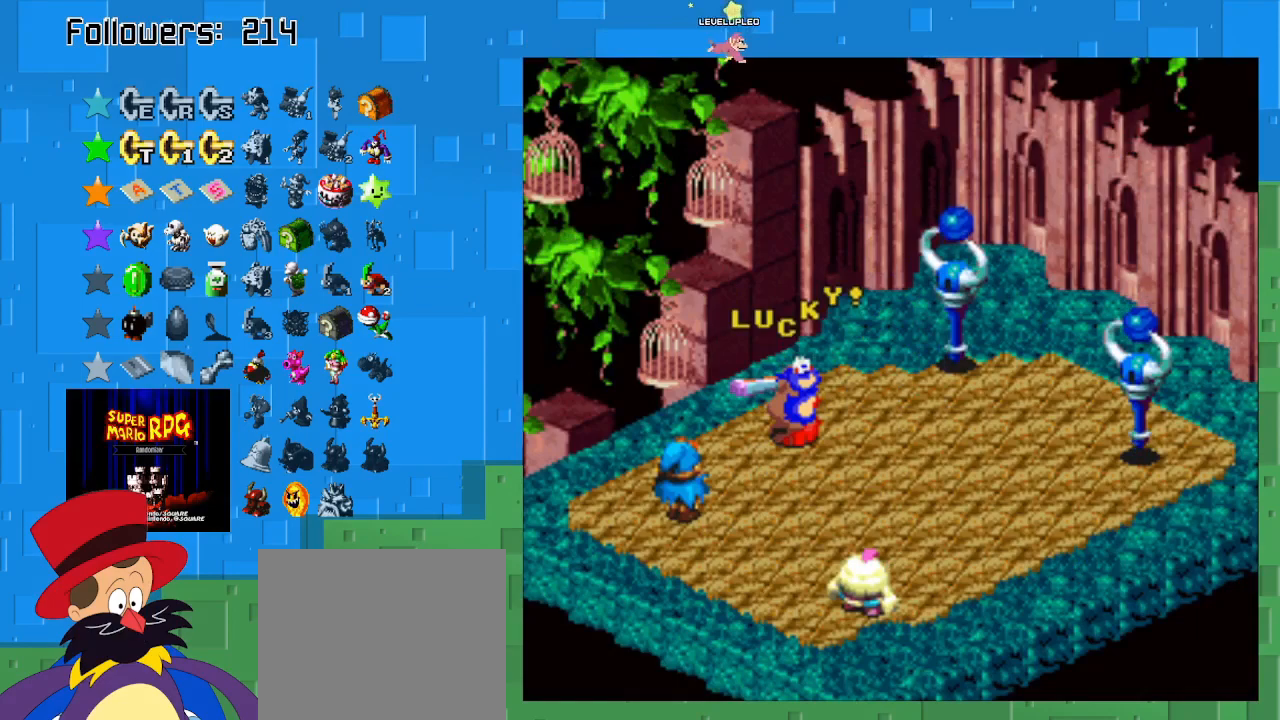
{"buttons": ["CIRCLE"], "left_stick": "center", "right_stick": "center", "events": [[67, "CIRCLE", "up"], [200, "CIRCLE", "down"], [333, "CIRCLE", "up"], [467, "CIRCLE", "down"]]}
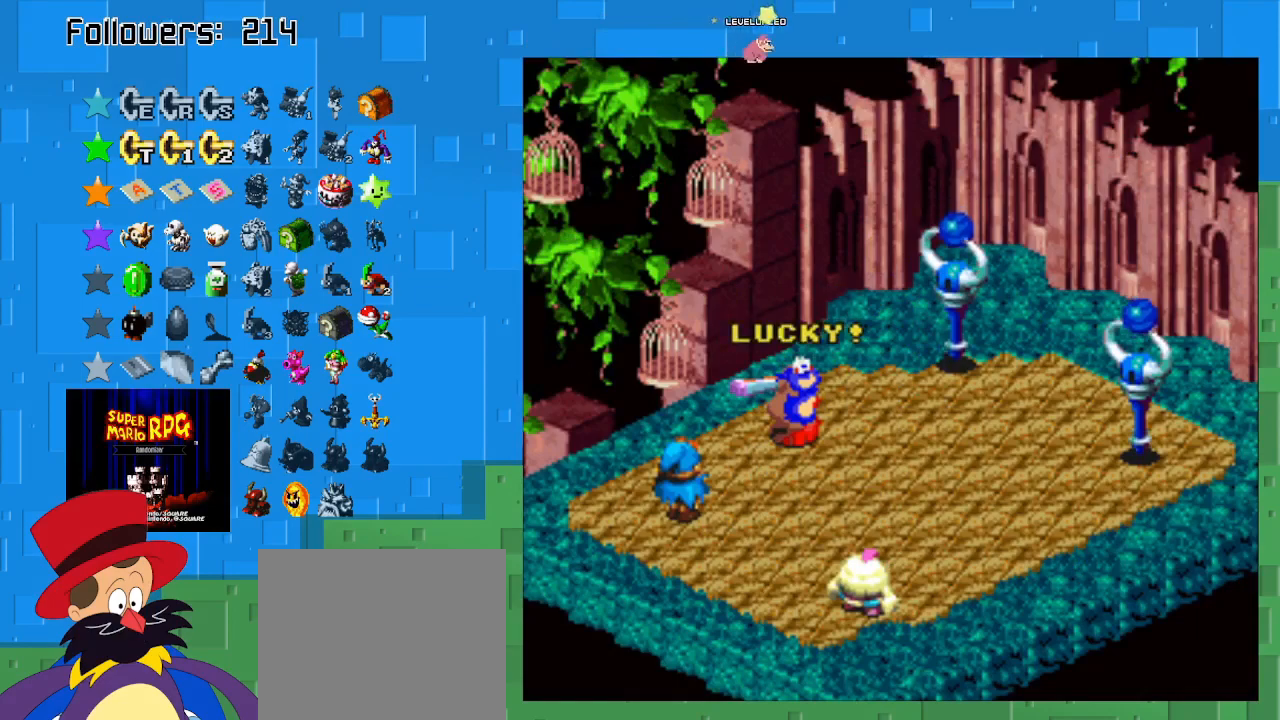
{"buttons": [], "left_stick": "center", "right_stick": "center", "events": [[100, "CIRCLE", "up"]]}
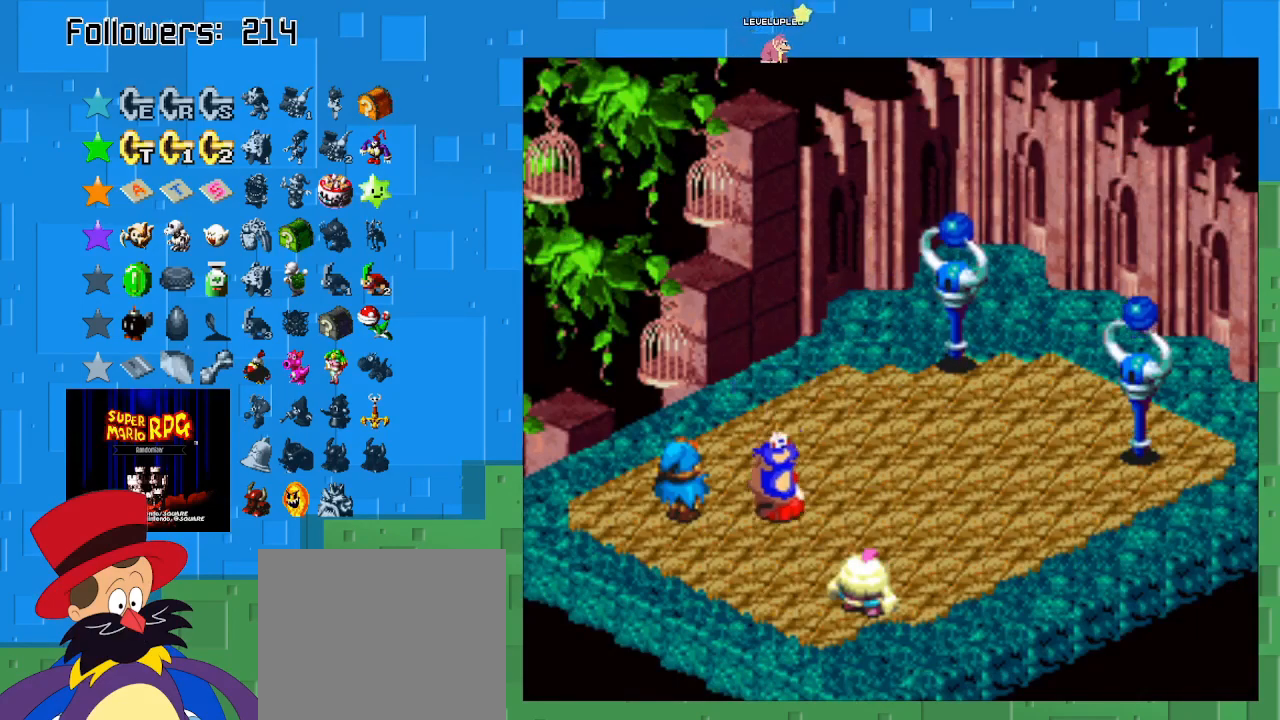
{"buttons": [], "left_stick": "center", "right_stick": "center", "events": [[267, "CIRCLE", "down"], [467, "CIRCLE", "up"]]}
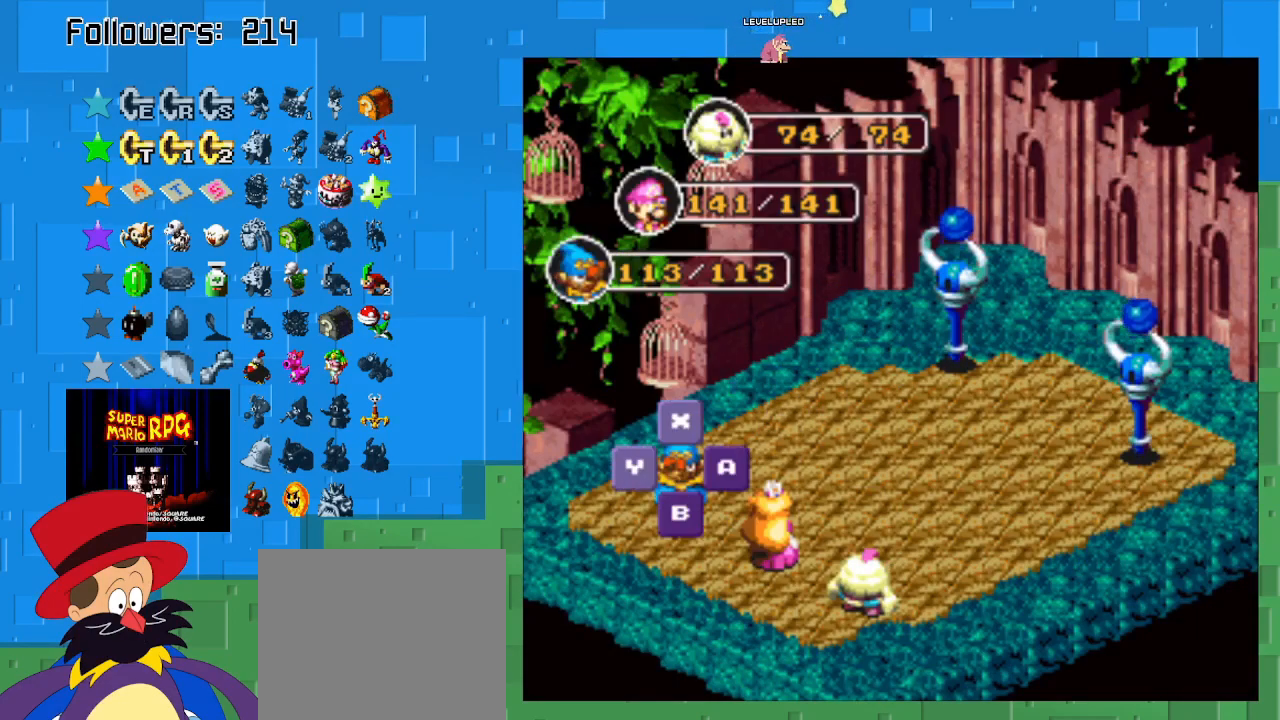
{"buttons": [], "left_stick": "center", "right_stick": "center", "events": [[167, "CIRCLE", "down"], [333, "CIRCLE", "up"]]}
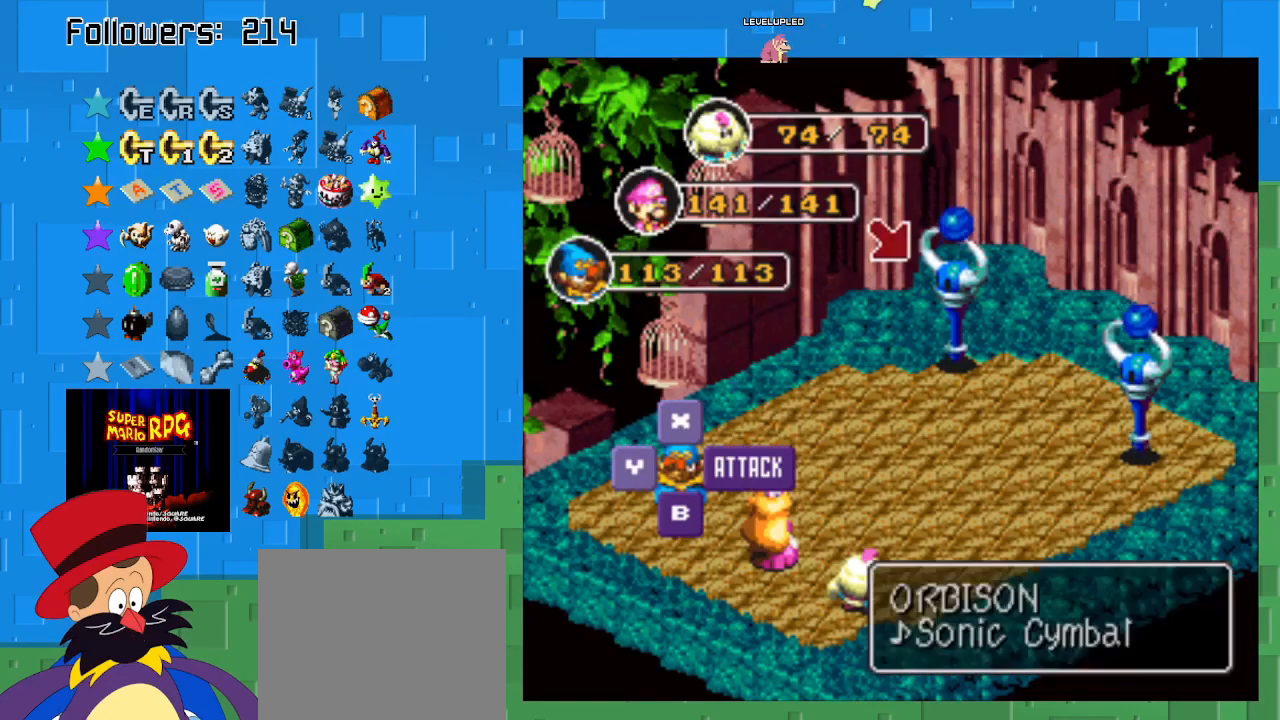
{"buttons": [], "left_stick": "center", "right_stick": "center", "events": [[33, "CIRCLE", "down"], [300, "CIRCLE", "up"]]}
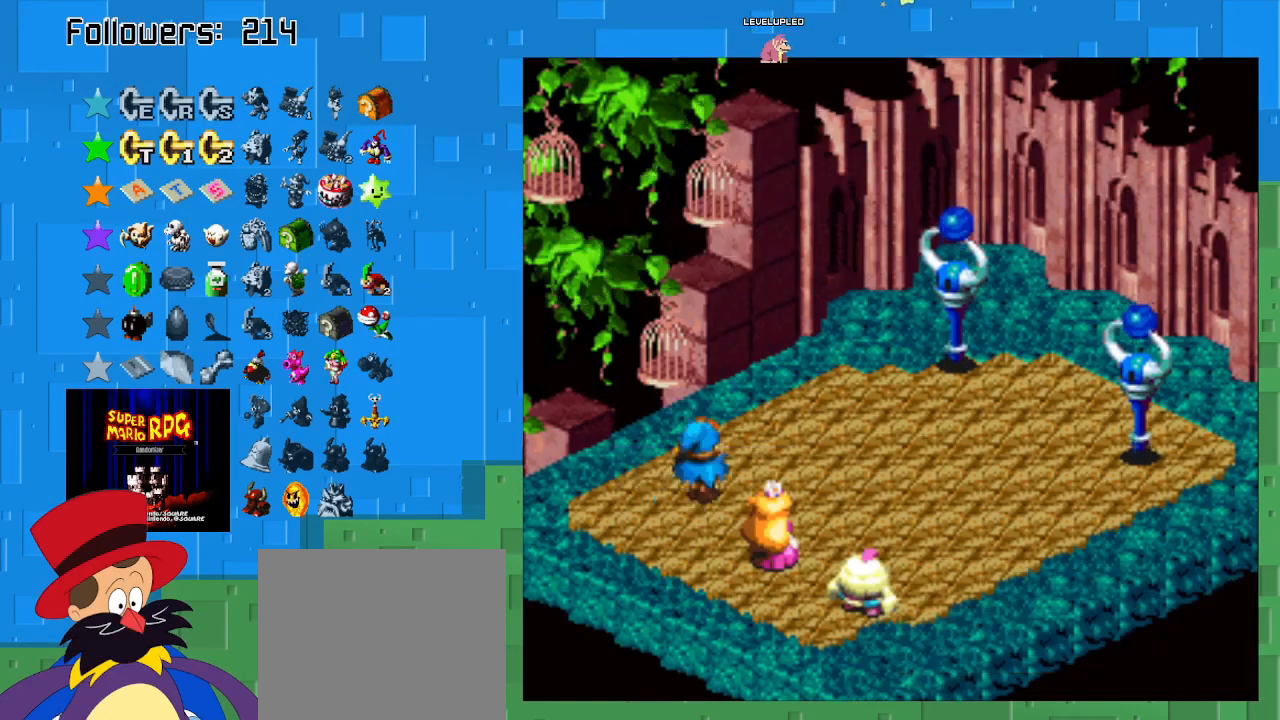
{"buttons": ["CIRCLE"], "left_stick": "center", "right_stick": "center", "events": [[367, "CIRCLE", "down"]]}
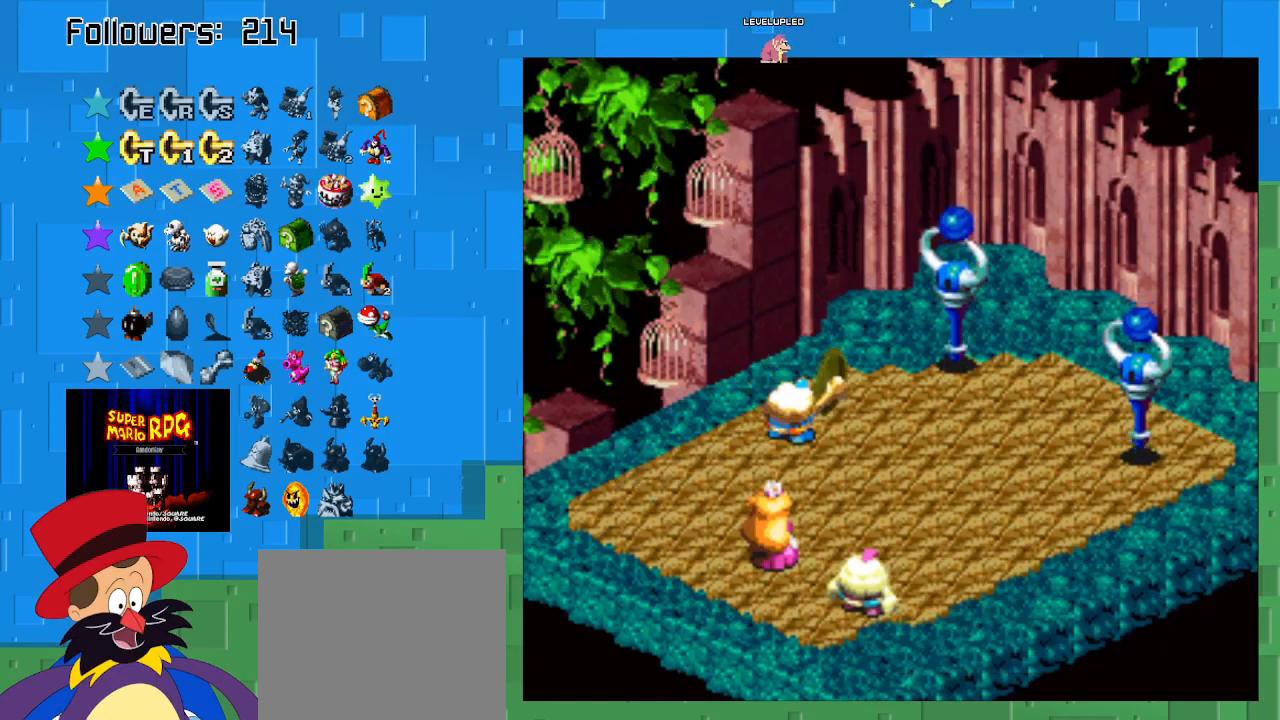
{"buttons": ["CIRCLE"], "left_stick": "center", "right_stick": "center", "events": [[200, "CIRCLE", "up"], [233, "CIRCLE", "down"]]}
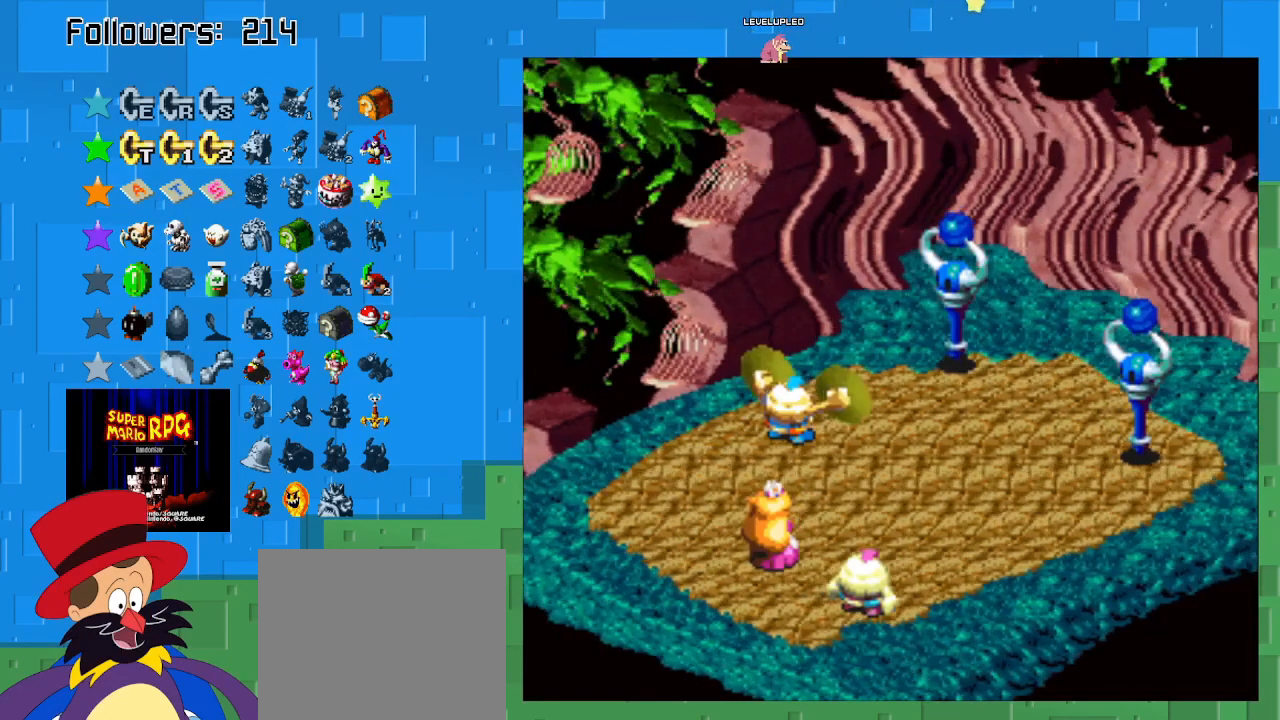
{"buttons": ["CIRCLE"], "left_stick": "center", "right_stick": "center", "events": []}
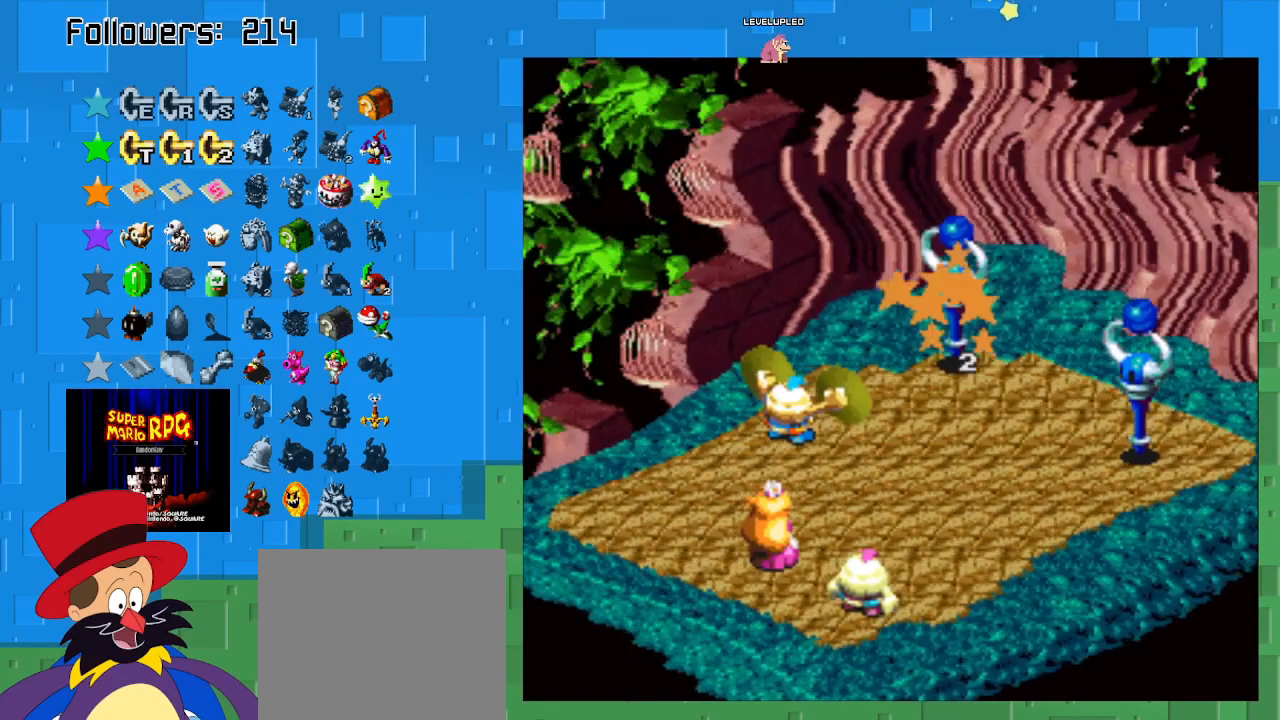
{"buttons": [], "left_stick": "center", "right_stick": "center", "events": [[367, "CIRCLE", "up"]]}
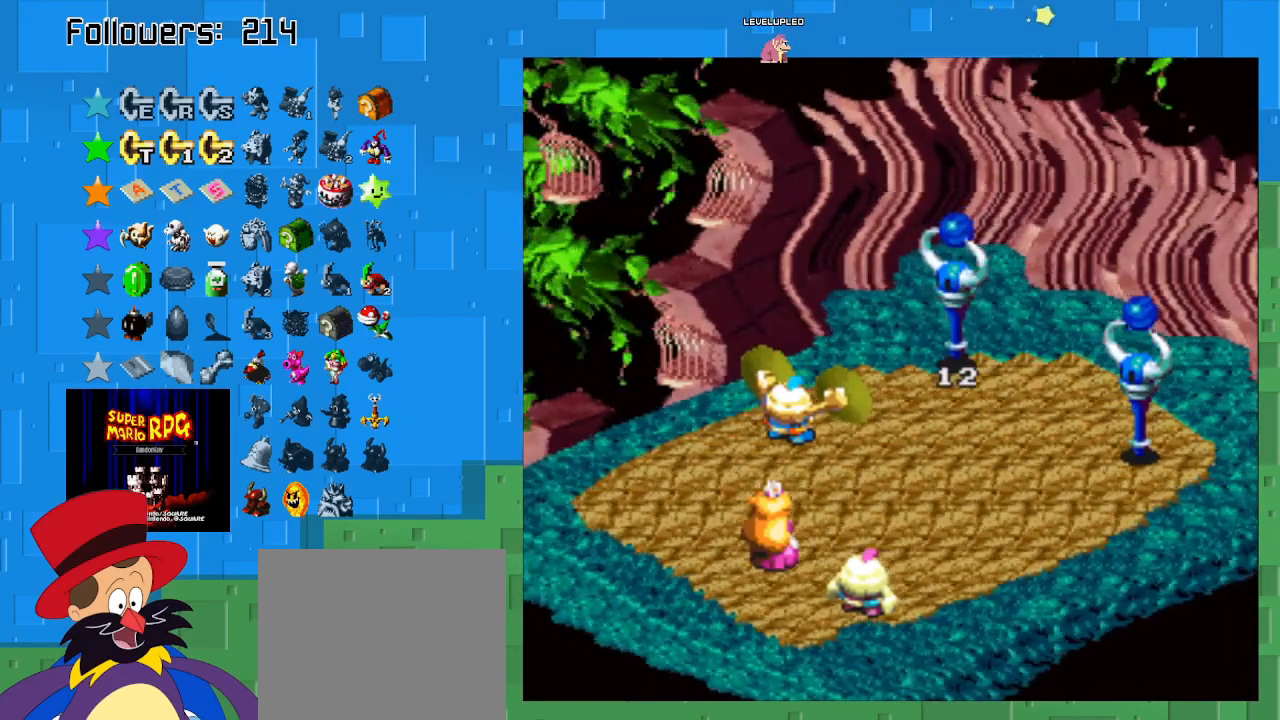
{"buttons": [], "left_stick": "center", "right_stick": "center", "events": []}
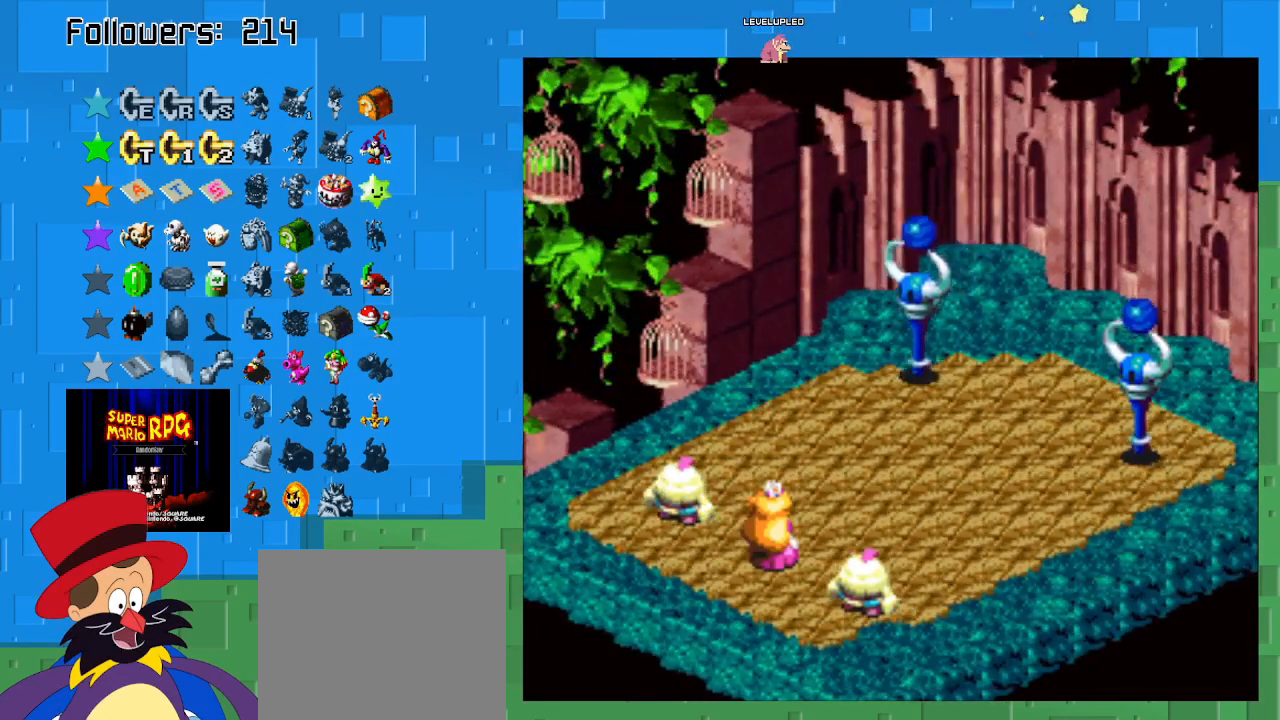
{"buttons": [], "left_stick": "center", "right_stick": "center", "events": []}